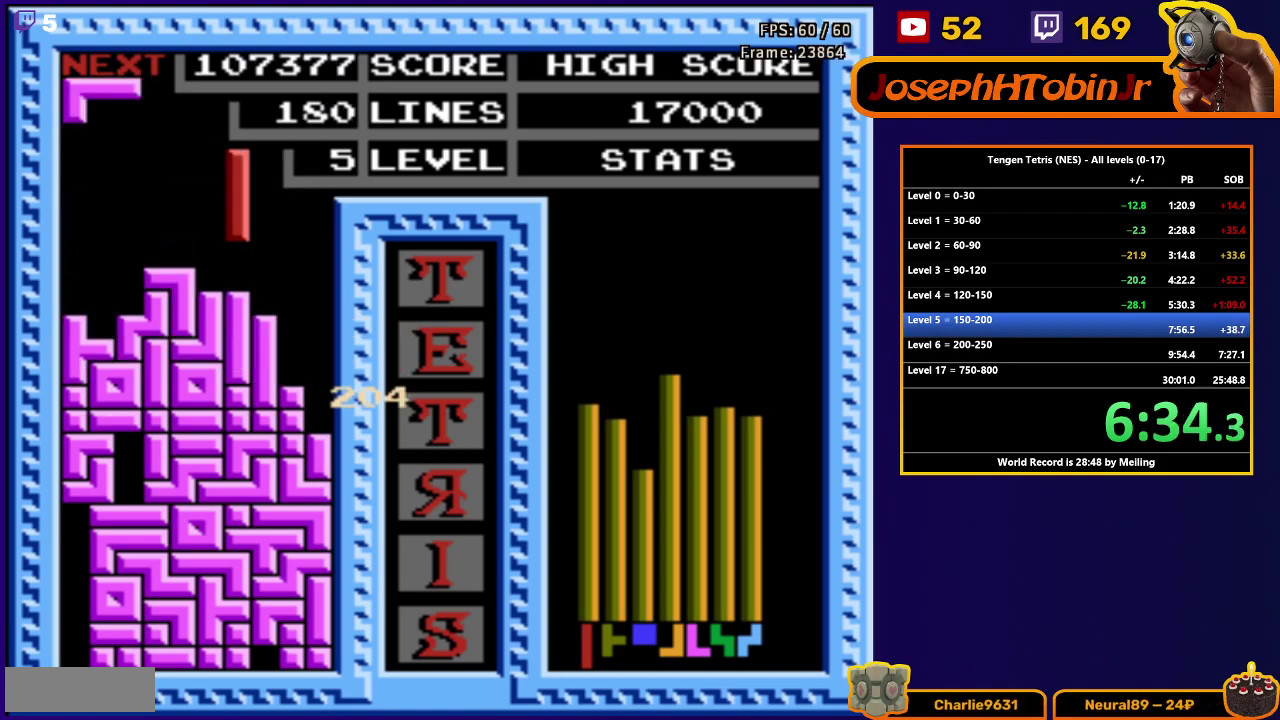
Gameplay with a controller (Nintendo layout); each line is a JSON object with the inputs held at the frame after it. "events" lists button and stick changes between this image and that frame as [ms after this image, input, new state], when the widget could be followed in between. Not read: L3 R3.
{"buttons": ["DPAD_DOWN"], "events": [[83, "B", "up"], [333, "DPAD_RIGHT", "up"], [350, "DPAD_DOWN", "down"]]}
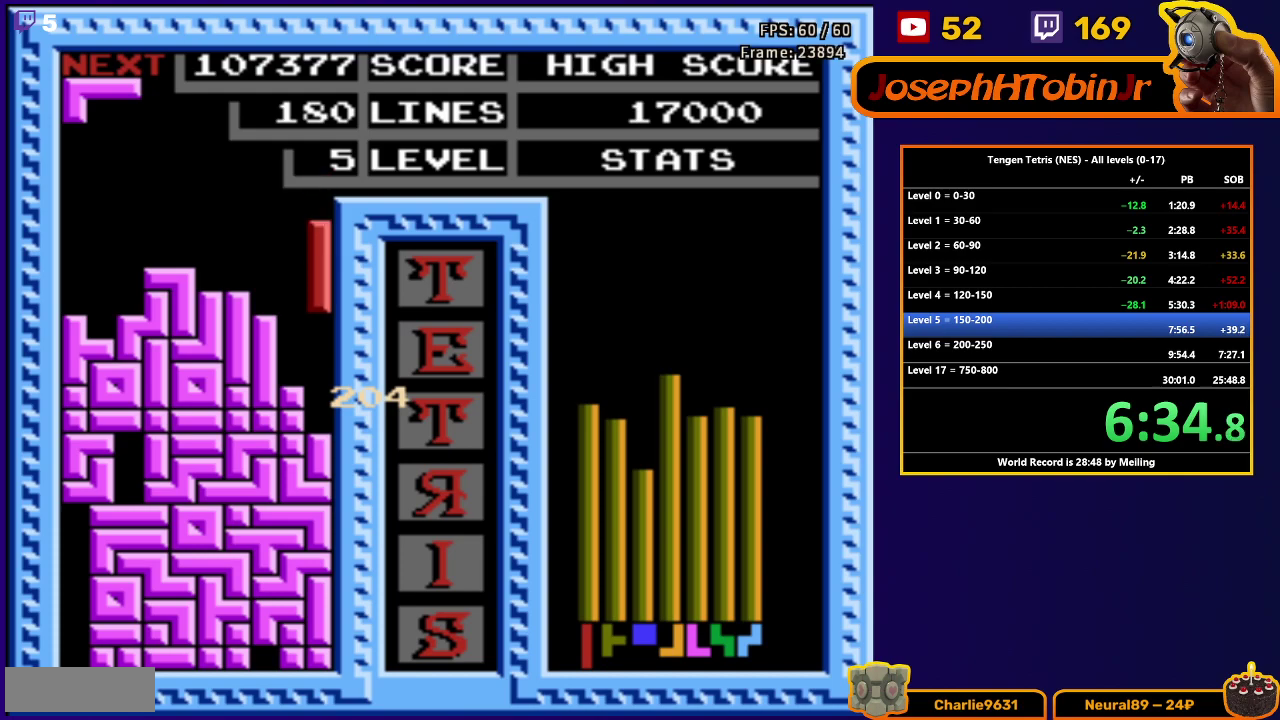
{"buttons": [], "events": [[317, "DPAD_DOWN", "up"]]}
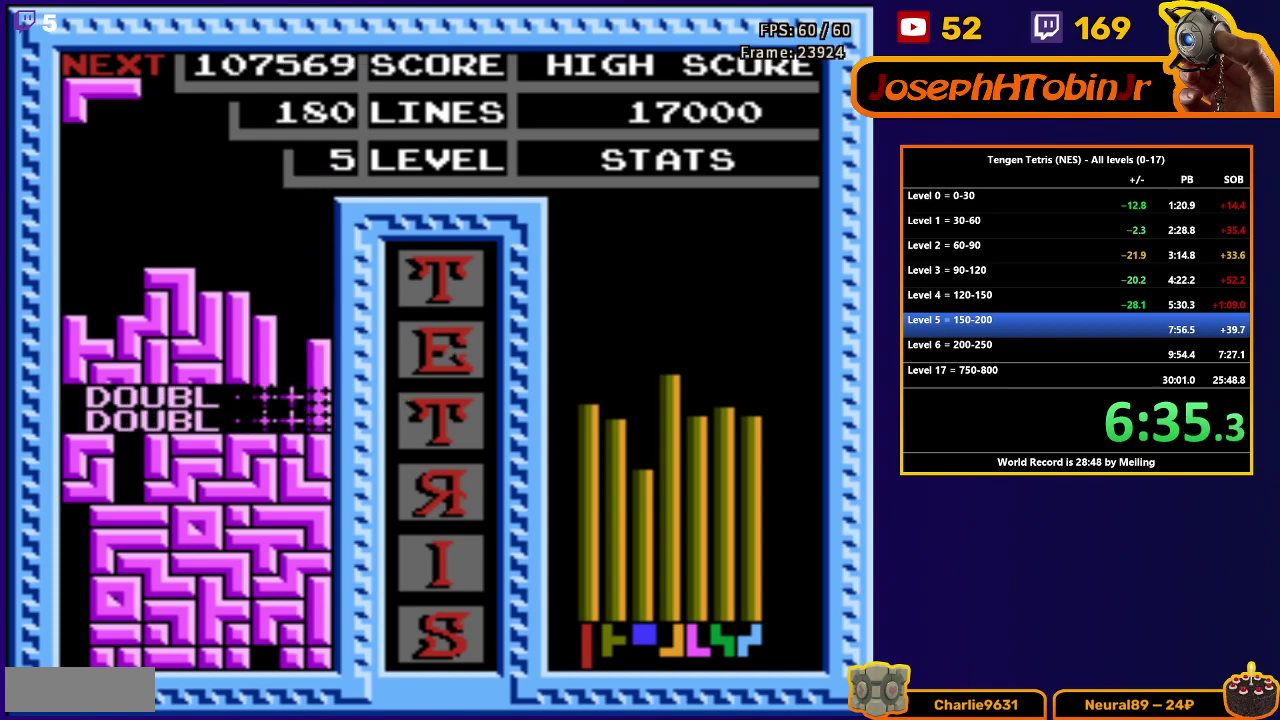
{"buttons": ["DPAD_DOWN"], "events": [[233, "DPAD_RIGHT", "down"], [283, "B", "down"], [300, "DPAD_RIGHT", "up"], [367, "DPAD_DOWN", "down"], [383, "B", "up"]]}
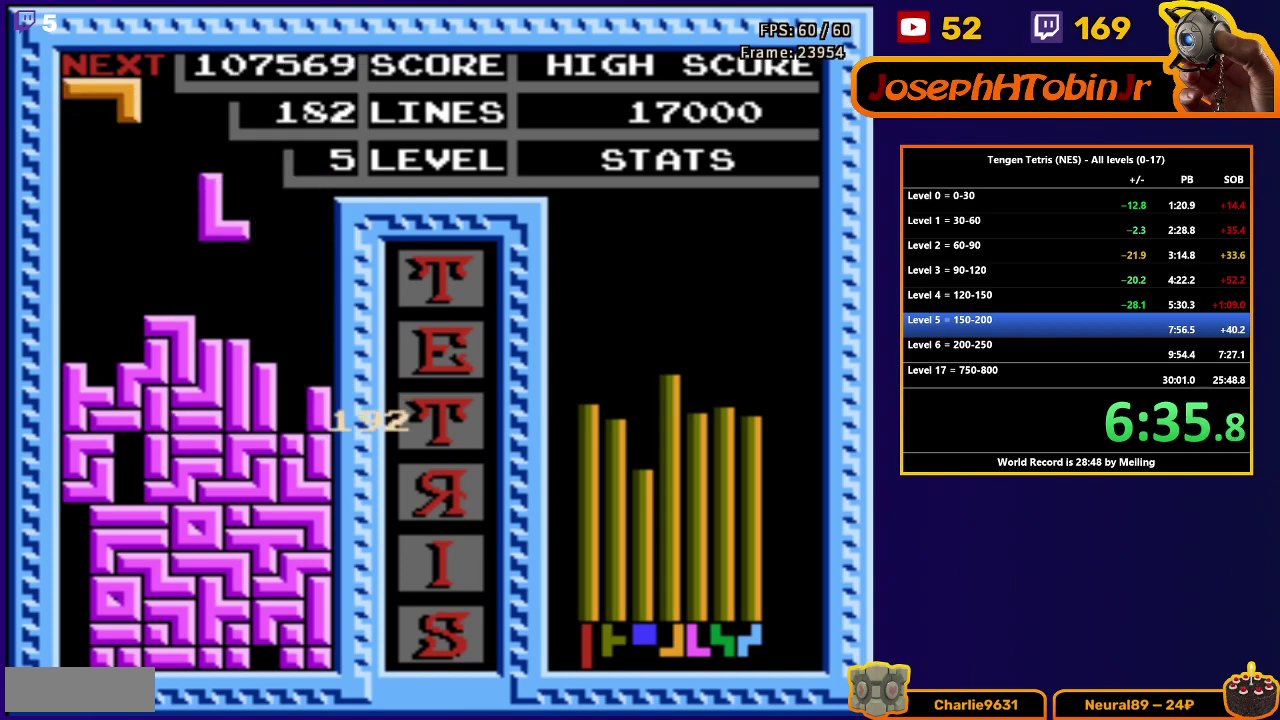
{"buttons": ["DPAD_RIGHT"], "events": [[167, "DPAD_DOWN", "up"], [233, "DPAD_RIGHT", "down"], [317, "B", "down"], [417, "B", "up"]]}
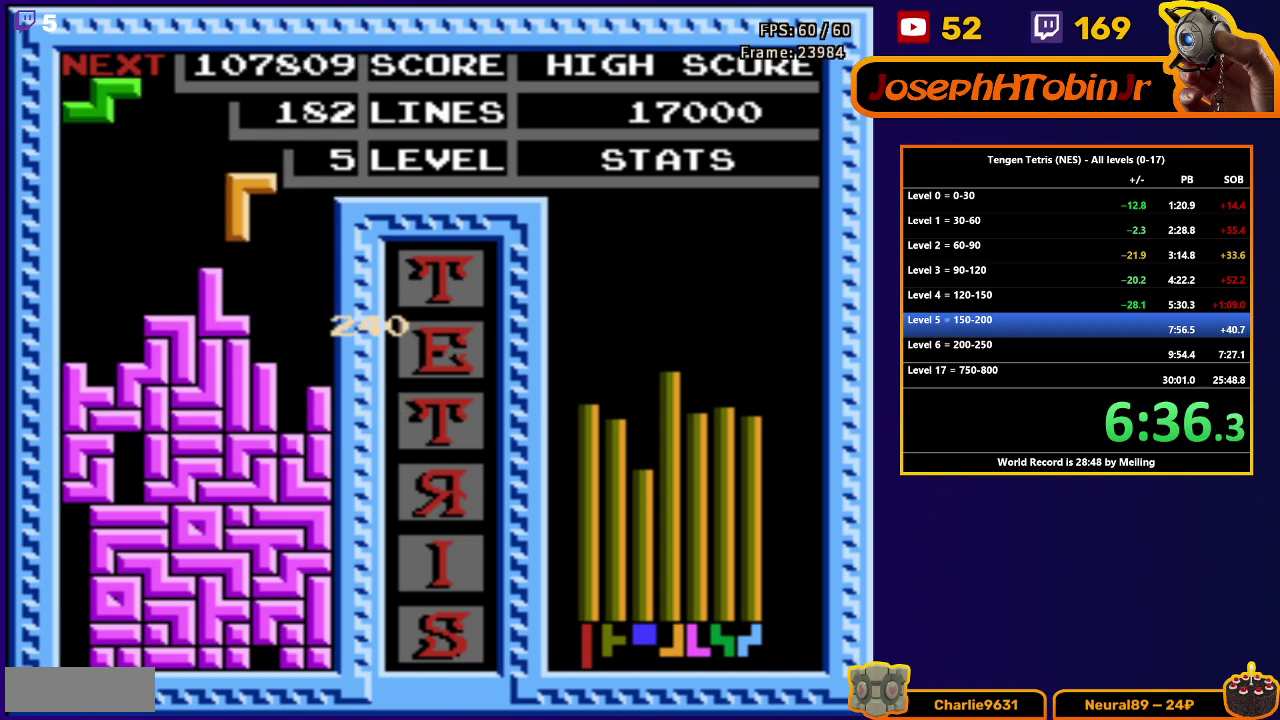
{"buttons": ["DPAD_DOWN"], "events": [[150, "DPAD_RIGHT", "up"], [167, "DPAD_DOWN", "down"]]}
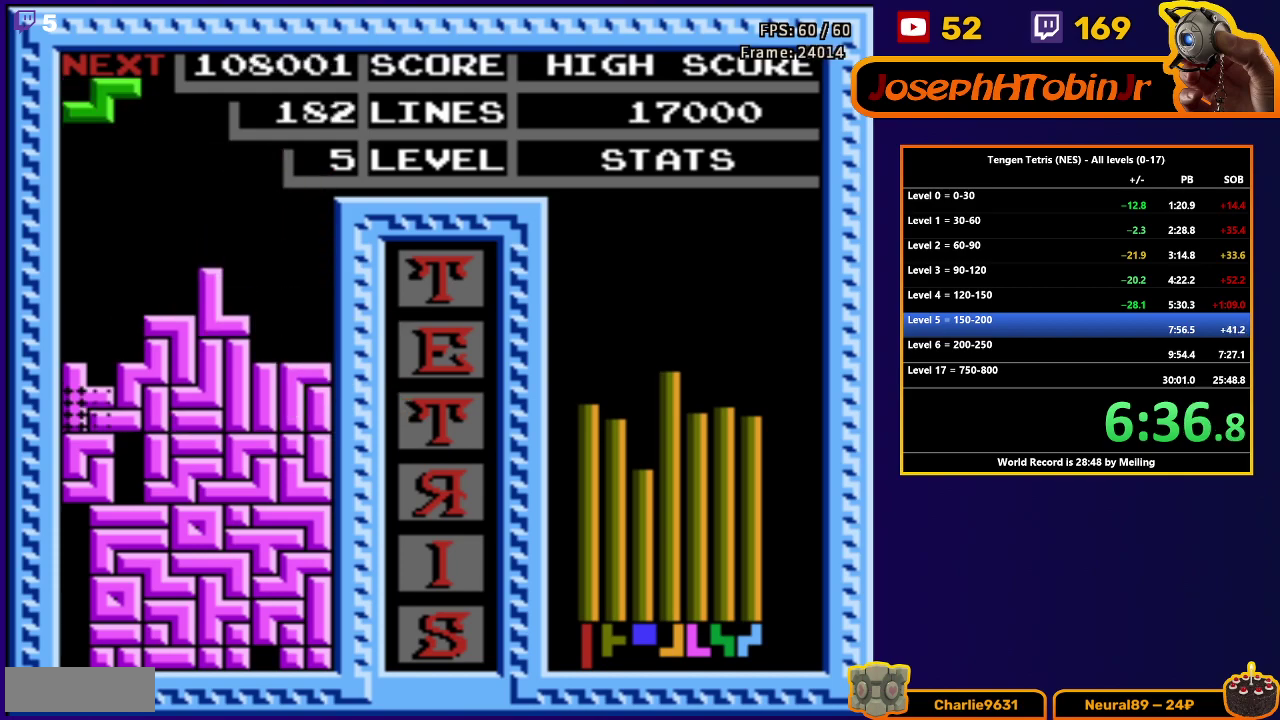
{"buttons": ["DPAD_LEFT"], "events": [[117, "DPAD_DOWN", "up"], [450, "DPAD_LEFT", "down"]]}
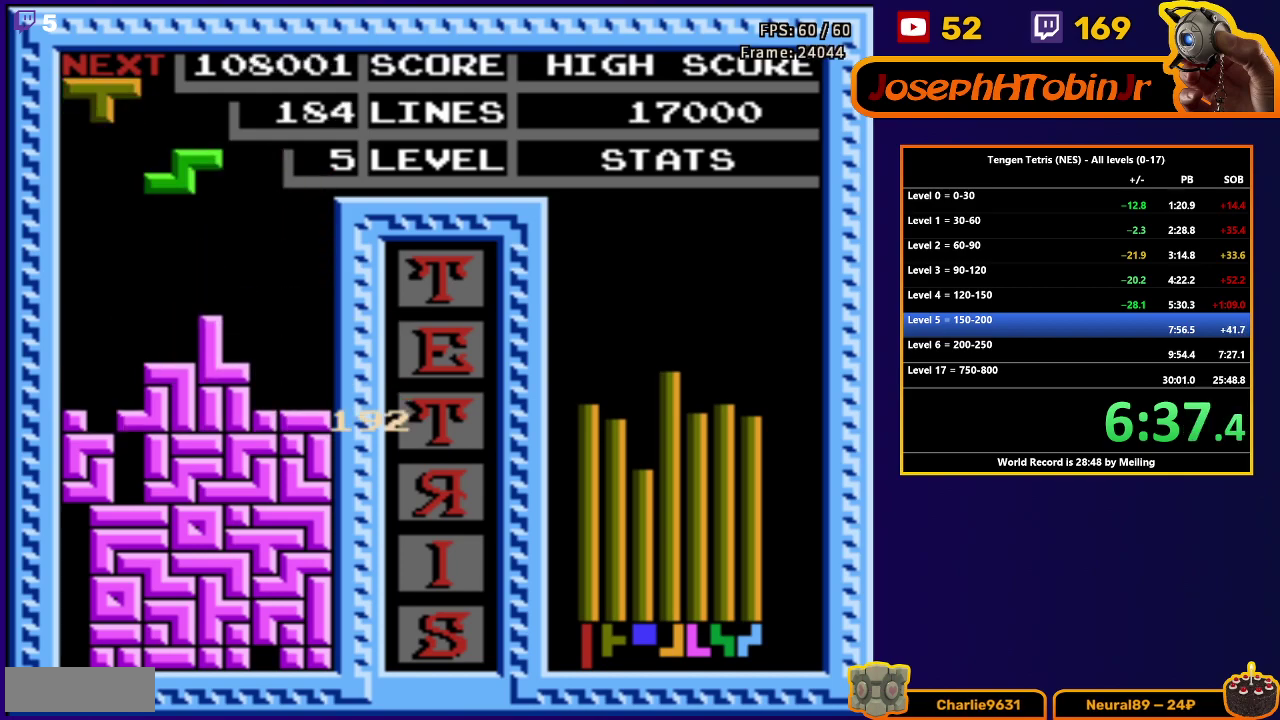
{"buttons": ["DPAD_DOWN"], "events": [[117, "A", "down"], [217, "A", "up"], [400, "DPAD_DOWN", "down"], [417, "DPAD_LEFT", "up"]]}
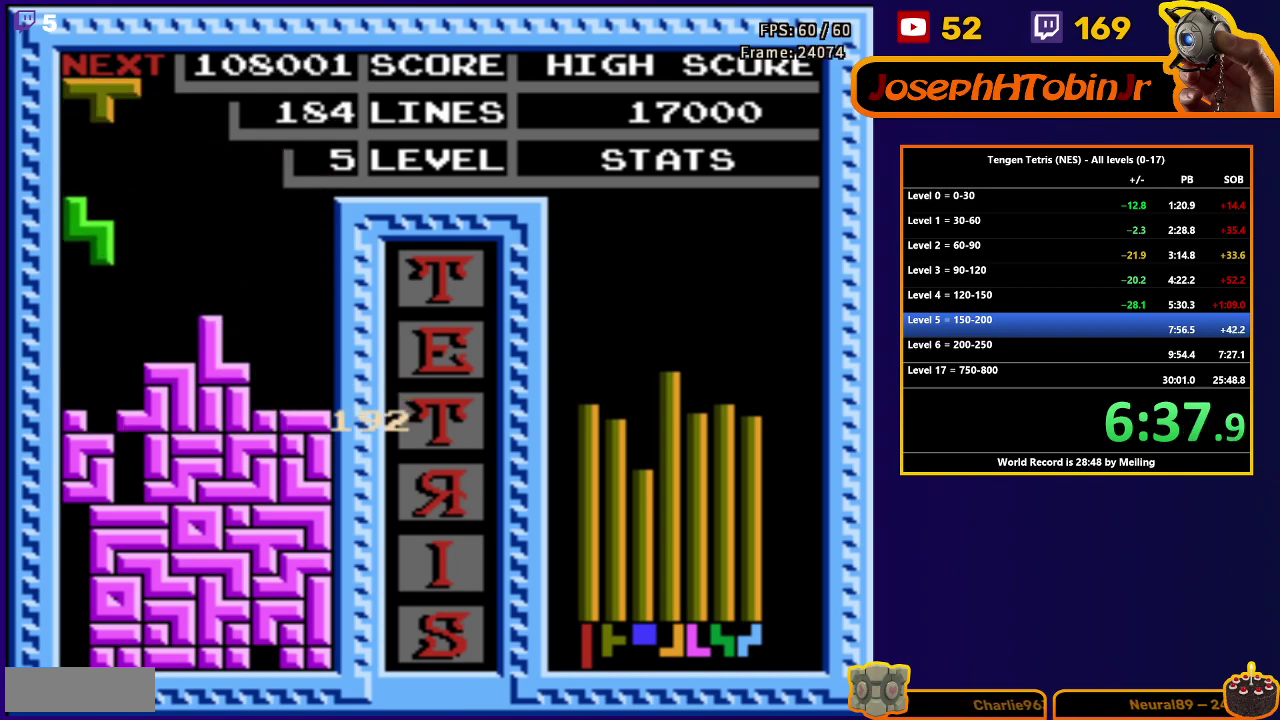
{"buttons": [], "events": [[367, "DPAD_DOWN", "up"]]}
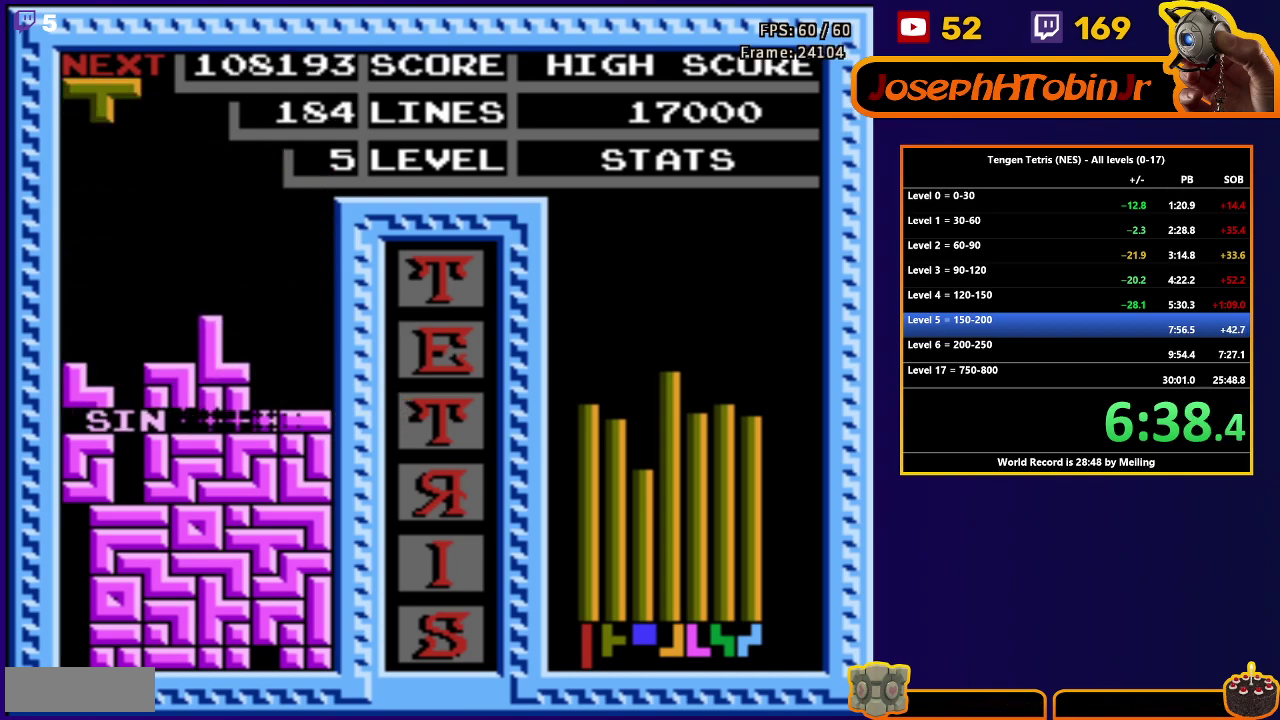
{"buttons": ["A", "DPAD_RIGHT"], "events": [[250, "DPAD_RIGHT", "down"], [333, "A", "down"], [417, "A", "up"], [483, "A", "down"]]}
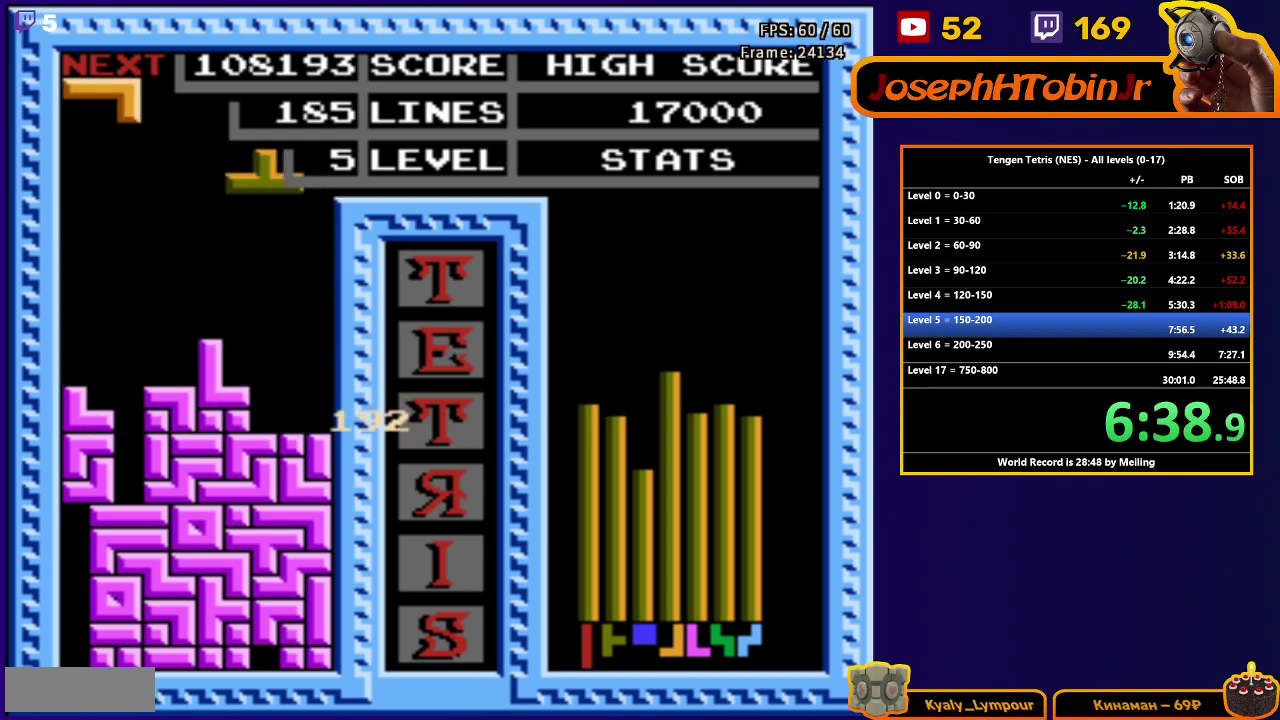
{"buttons": [], "events": [[83, "A", "up"], [100, "DPAD_RIGHT", "up"], [117, "DPAD_DOWN", "down"], [483, "DPAD_DOWN", "up"]]}
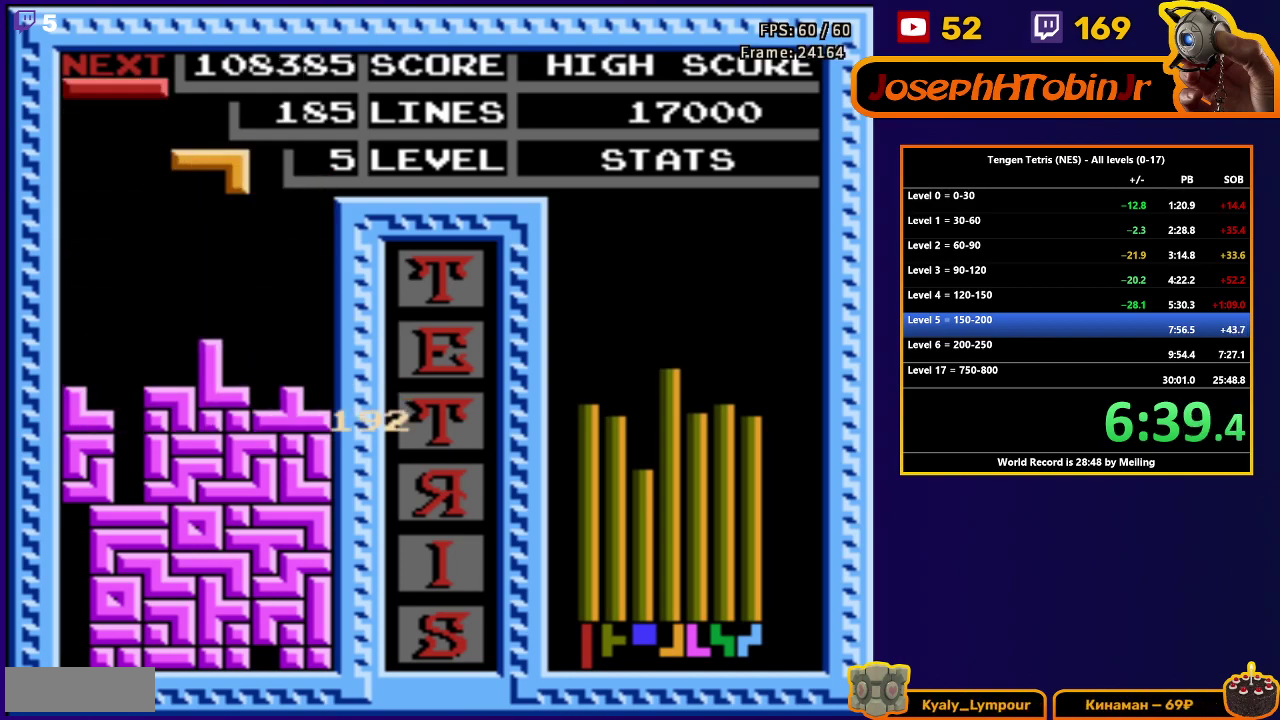
{"buttons": ["DPAD_DOWN"], "events": [[100, "DPAD_LEFT", "down"], [200, "DPAD_LEFT", "up"], [233, "DPAD_DOWN", "down"], [300, "A", "down"], [417, "A", "up"]]}
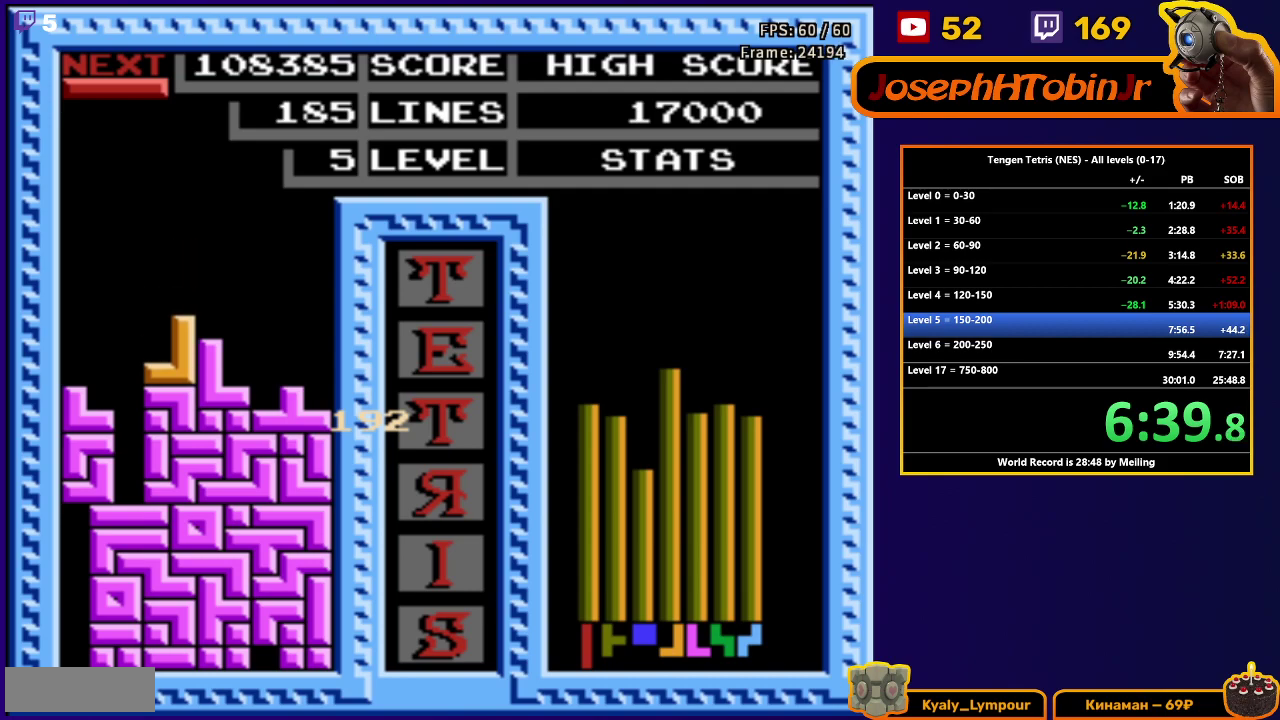
{"buttons": ["DPAD_DOWN"], "events": [[67, "DPAD_DOWN", "up"], [117, "DPAD_LEFT", "down"], [150, "B", "down"], [267, "B", "up"], [467, "DPAD_DOWN", "down"], [467, "DPAD_LEFT", "up"]]}
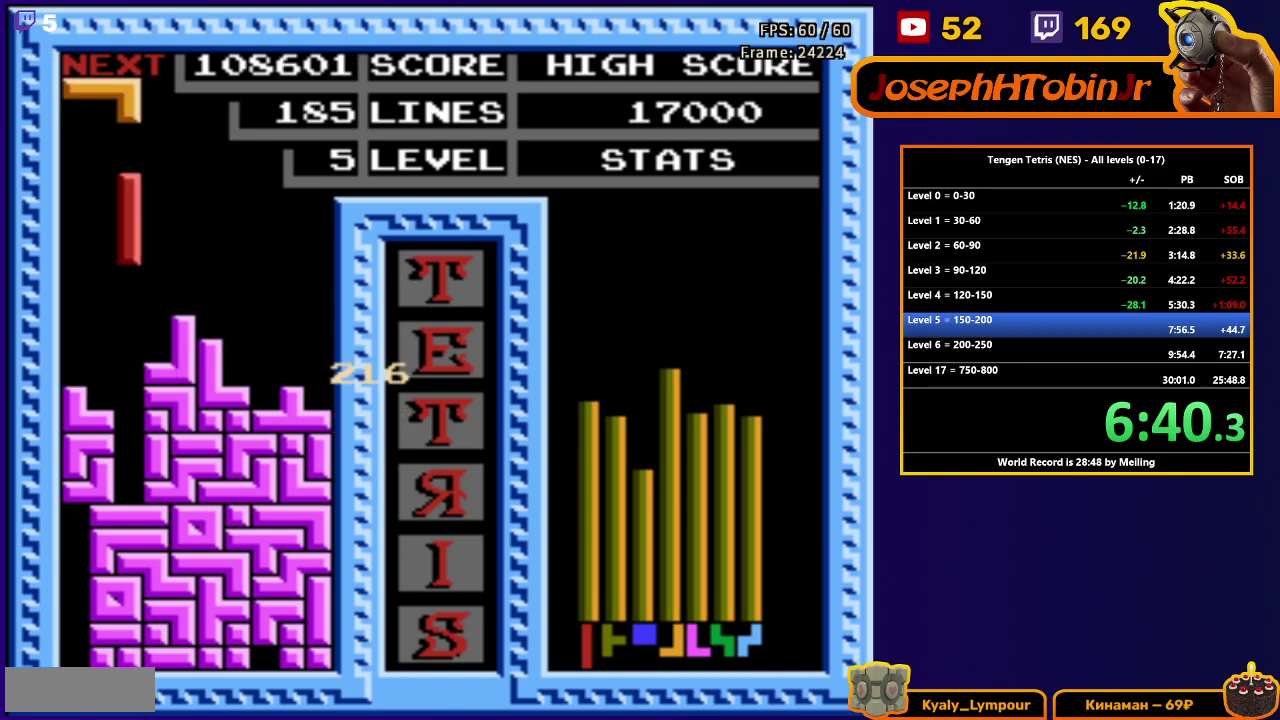
{"buttons": [], "events": [[483, "DPAD_DOWN", "up"]]}
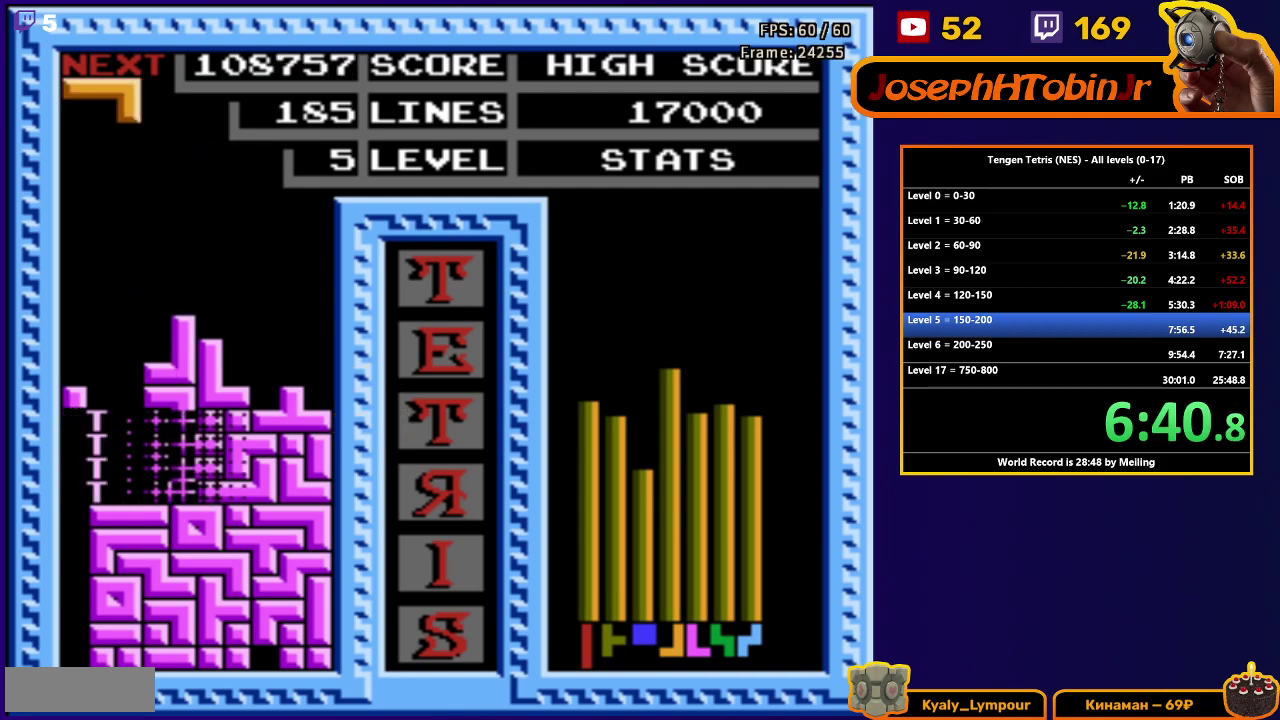
{"buttons": ["B", "DPAD_LEFT"], "events": [[367, "DPAD_LEFT", "down"], [467, "B", "down"]]}
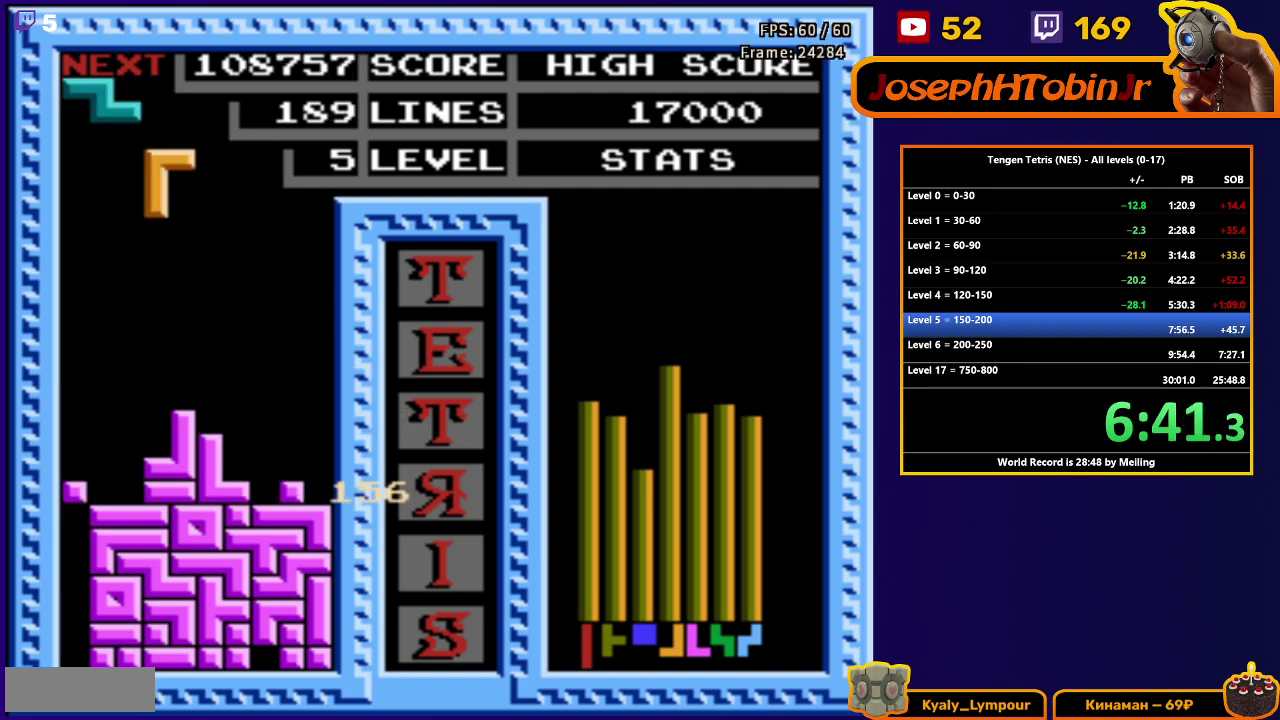
{"buttons": ["DPAD_DOWN"], "events": [[50, "B", "up"], [83, "DPAD_LEFT", "up"], [117, "DPAD_DOWN", "down"]]}
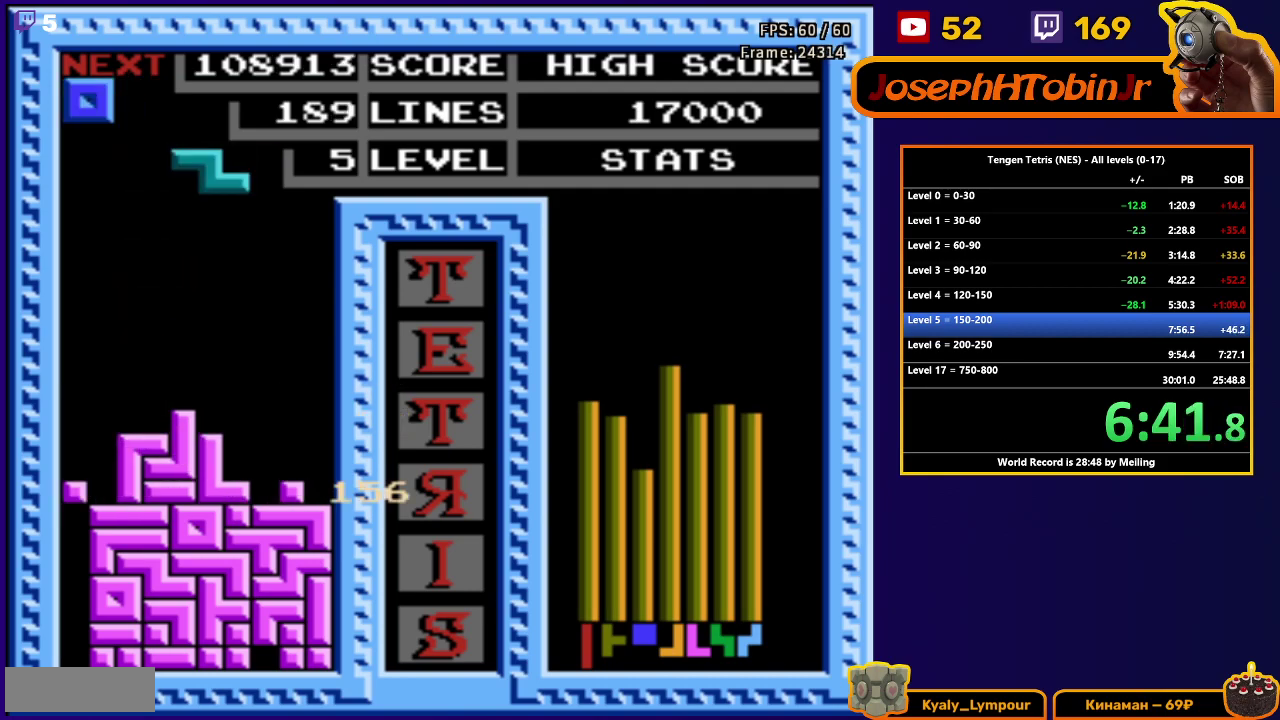
{"buttons": ["DPAD_DOWN"], "events": [[17, "DPAD_DOWN", "up"], [50, "DPAD_RIGHT", "down"], [100, "A", "down"], [183, "A", "up"], [383, "DPAD_DOWN", "down"], [383, "DPAD_RIGHT", "up"]]}
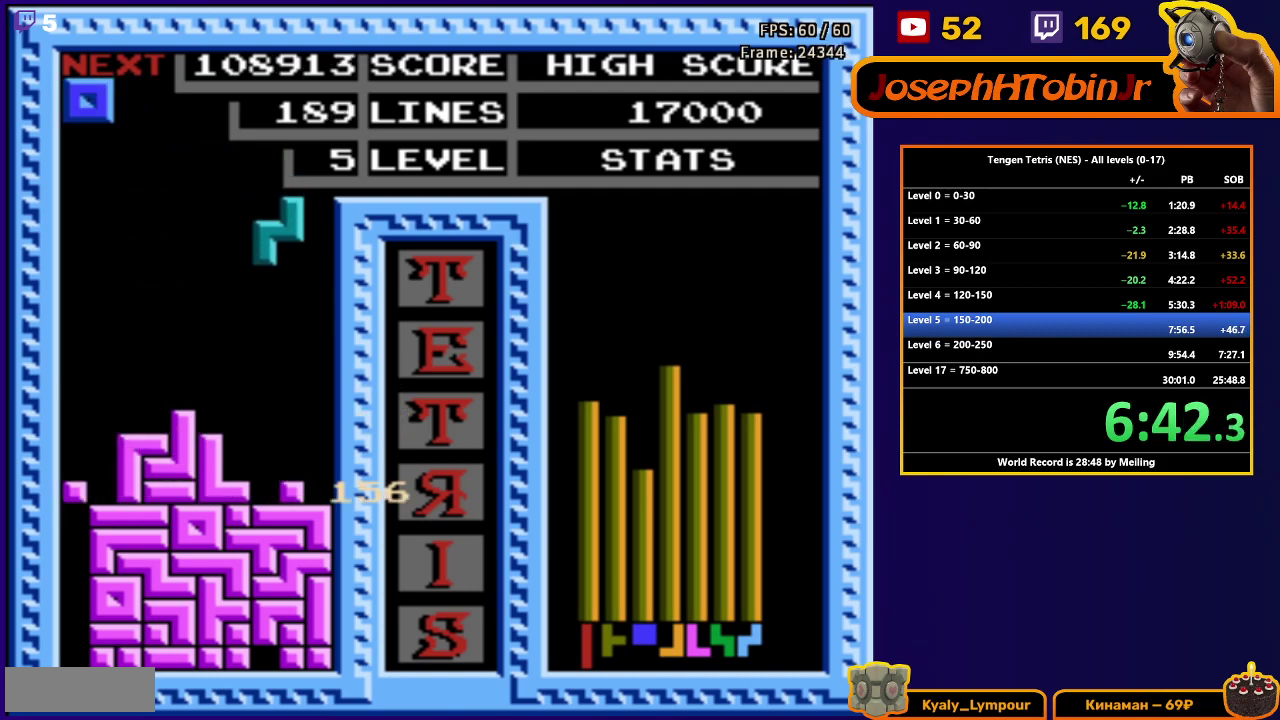
{"buttons": ["DPAD_LEFT"], "events": [[300, "DPAD_DOWN", "up"], [350, "DPAD_LEFT", "down"]]}
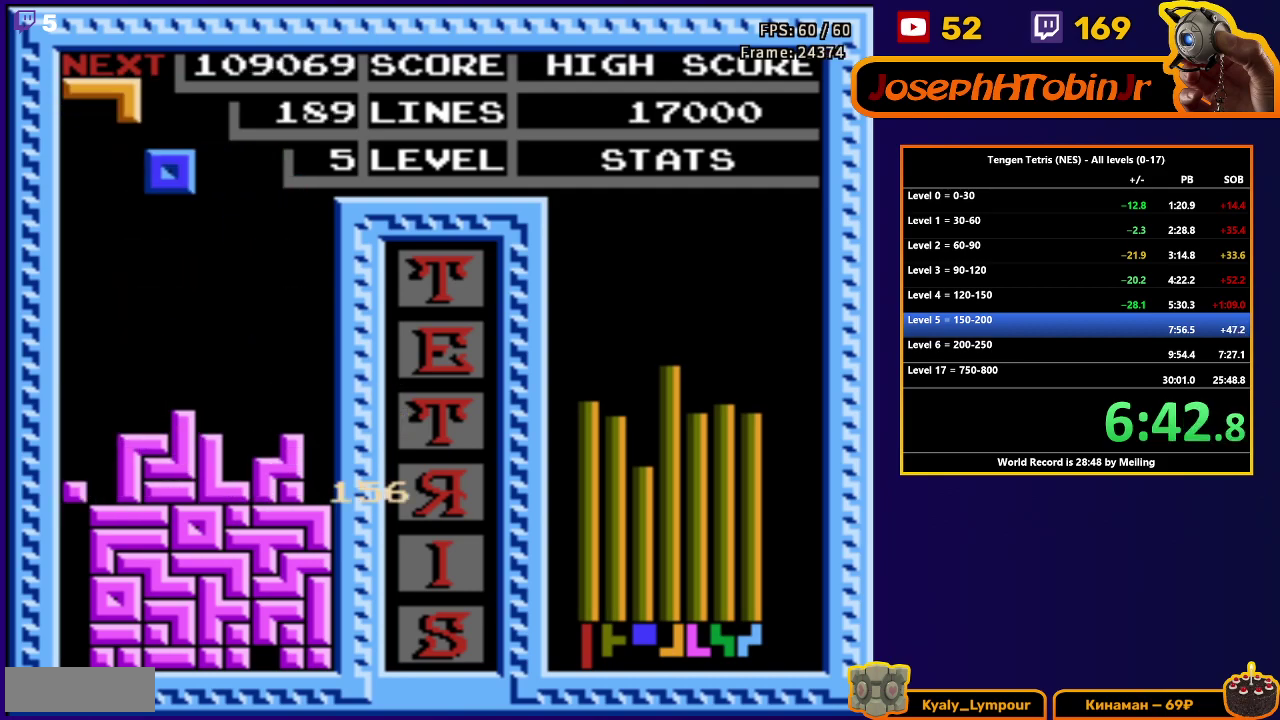
{"buttons": [], "events": [[100, "DPAD_DOWN", "down"], [100, "DPAD_LEFT", "up"], [450, "DPAD_DOWN", "up"]]}
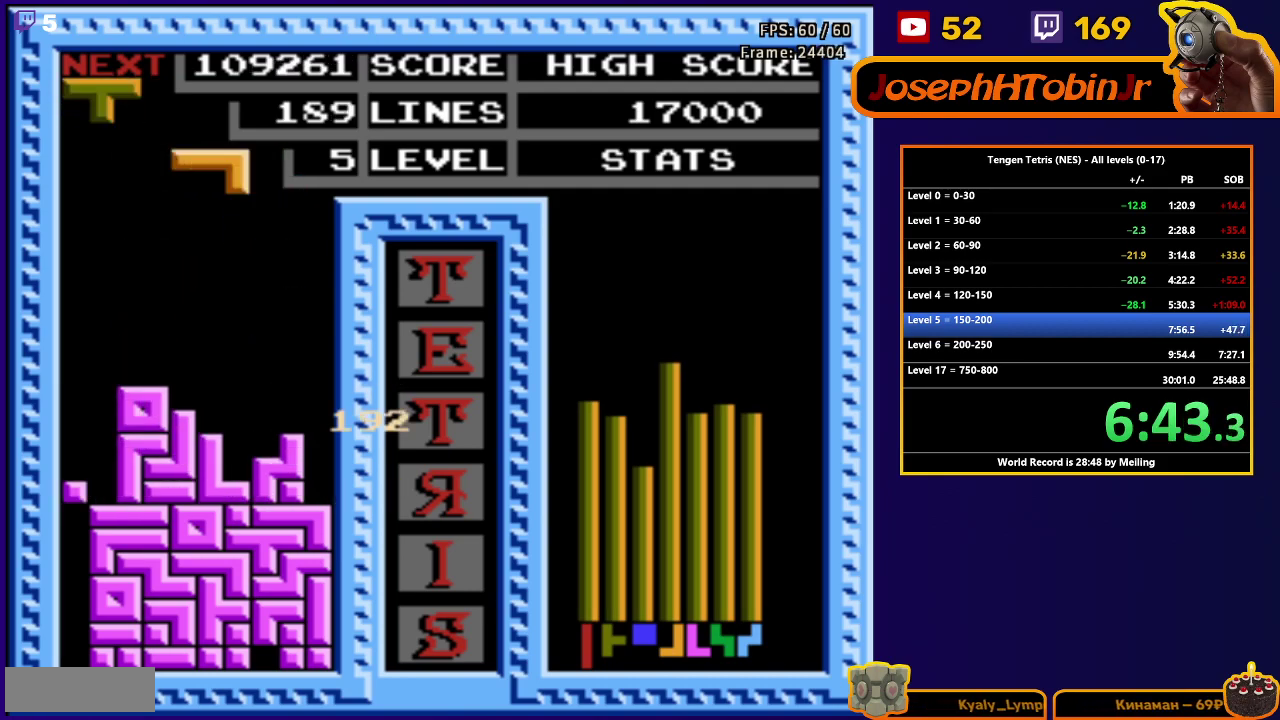
{"buttons": ["DPAD_DOWN"], "events": [[17, "DPAD_LEFT", "down"], [283, "DPAD_LEFT", "up"], [317, "DPAD_DOWN", "down"]]}
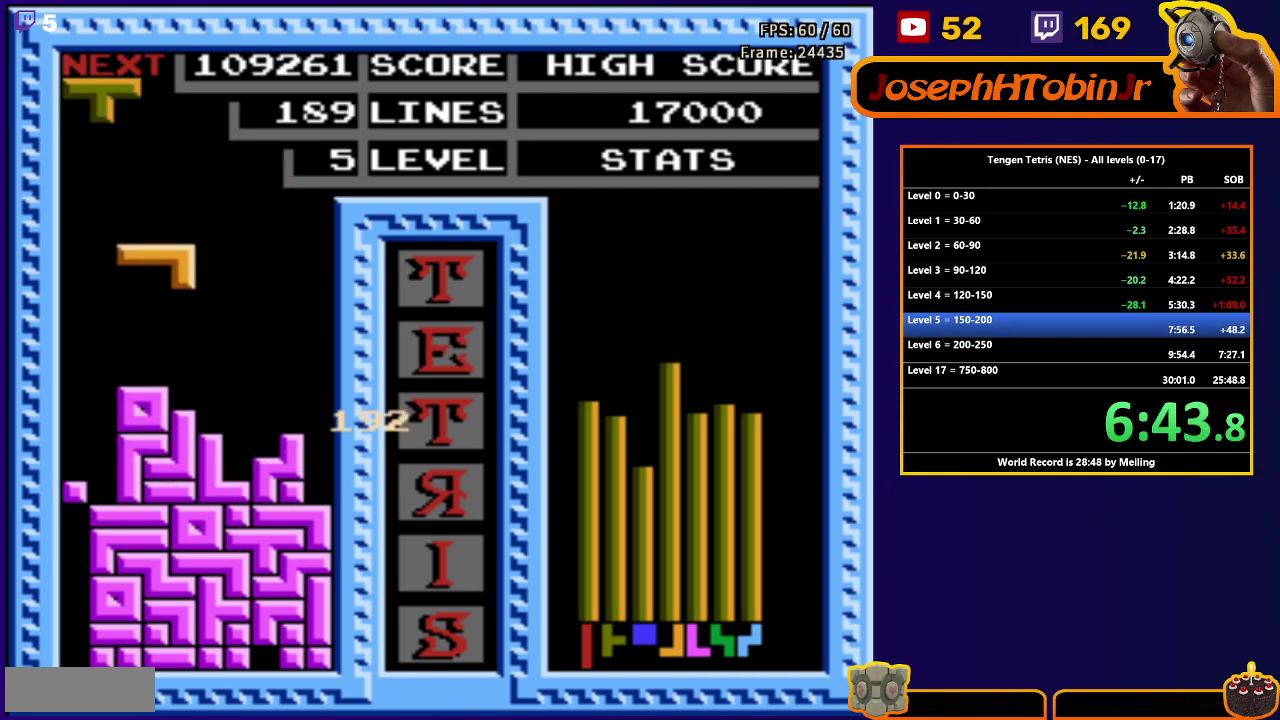
{"buttons": ["DPAD_DOWN"], "events": [[150, "DPAD_DOWN", "up"], [200, "DPAD_RIGHT", "down"], [233, "B", "down"], [300, "B", "up"], [433, "DPAD_RIGHT", "up"], [450, "DPAD_DOWN", "down"]]}
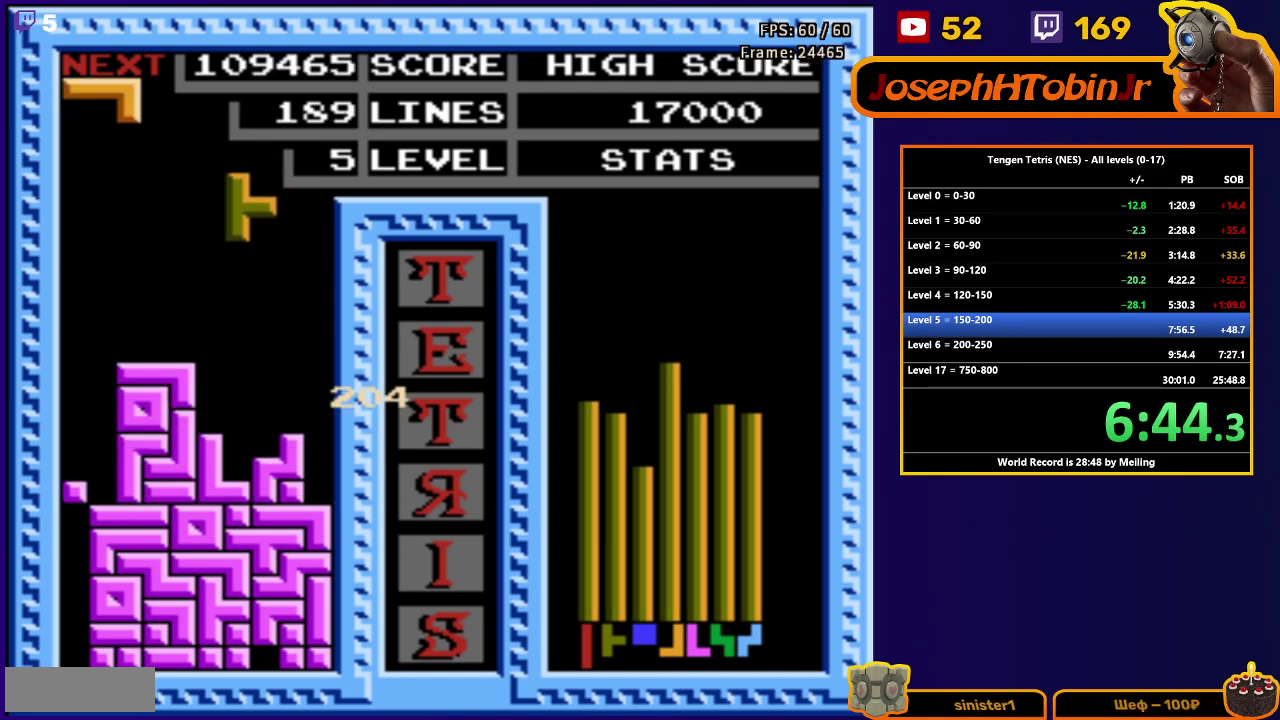
{"buttons": ["A", "DPAD_RIGHT"], "events": [[333, "DPAD_DOWN", "up"], [383, "DPAD_RIGHT", "down"], [450, "A", "down"]]}
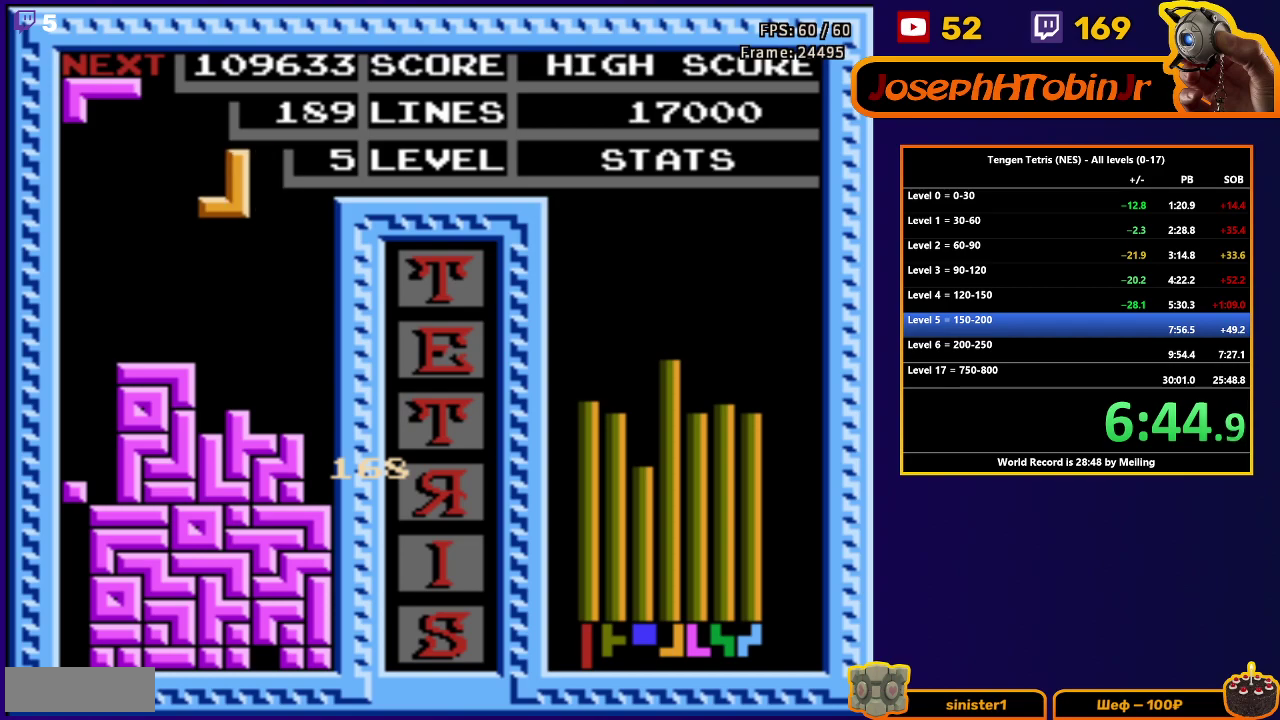
{"buttons": ["DPAD_DOWN"], "events": [[33, "A", "up"], [200, "DPAD_RIGHT", "up"], [217, "DPAD_DOWN", "down"]]}
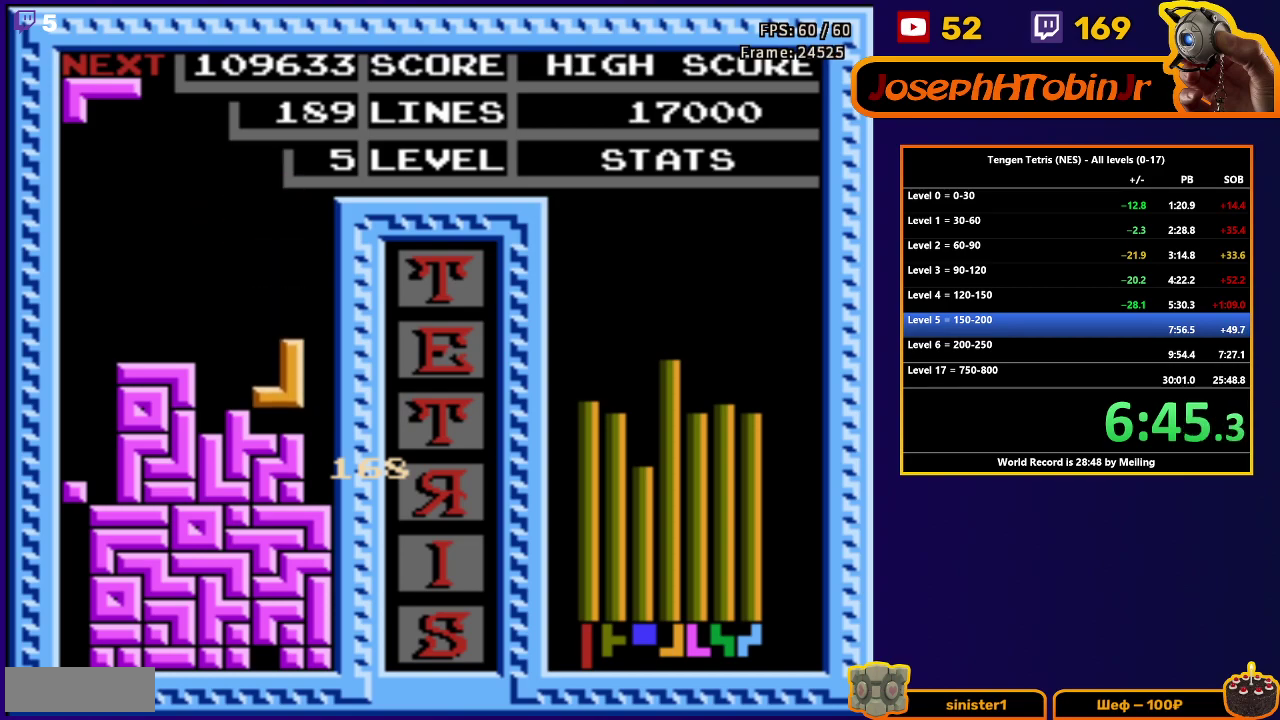
{"buttons": ["DPAD_DOWN"], "events": [[83, "DPAD_DOWN", "up"], [133, "DPAD_RIGHT", "down"], [217, "DPAD_RIGHT", "up"], [250, "DPAD_DOWN", "down"]]}
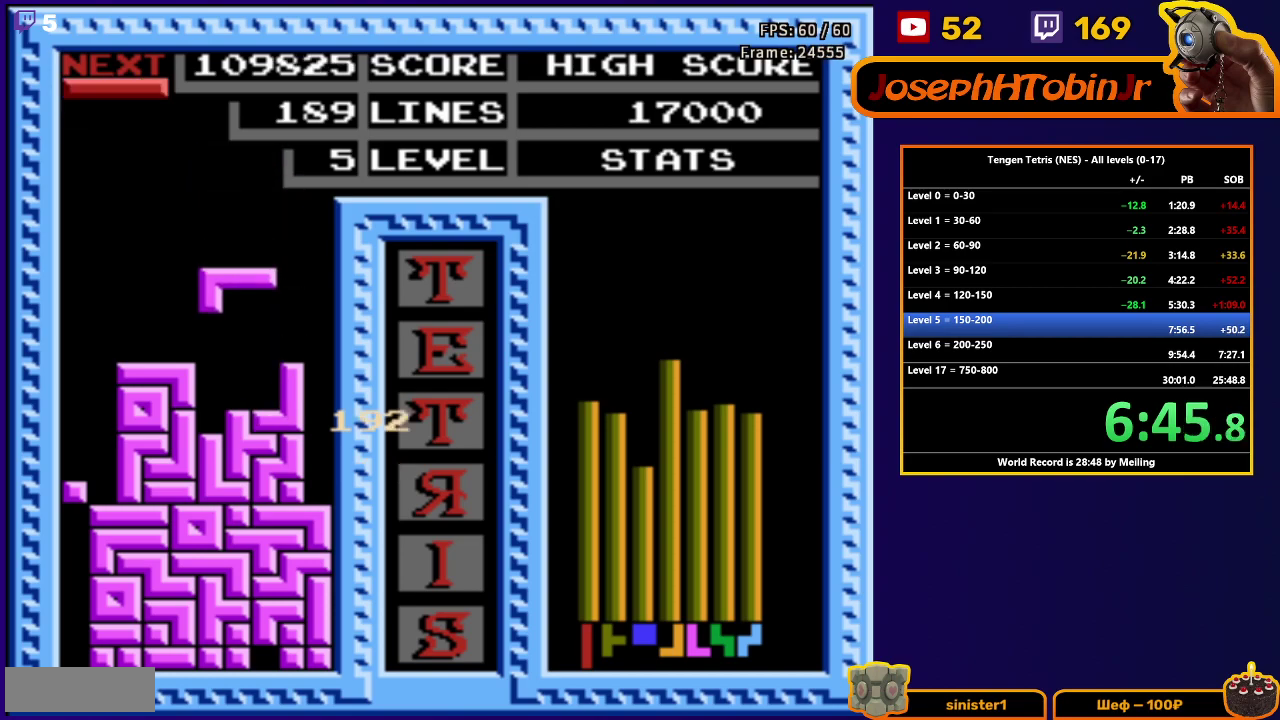
{"buttons": ["DPAD_RIGHT"], "events": [[117, "DPAD_DOWN", "up"], [183, "DPAD_RIGHT", "down"], [217, "B", "down"], [350, "B", "up"]]}
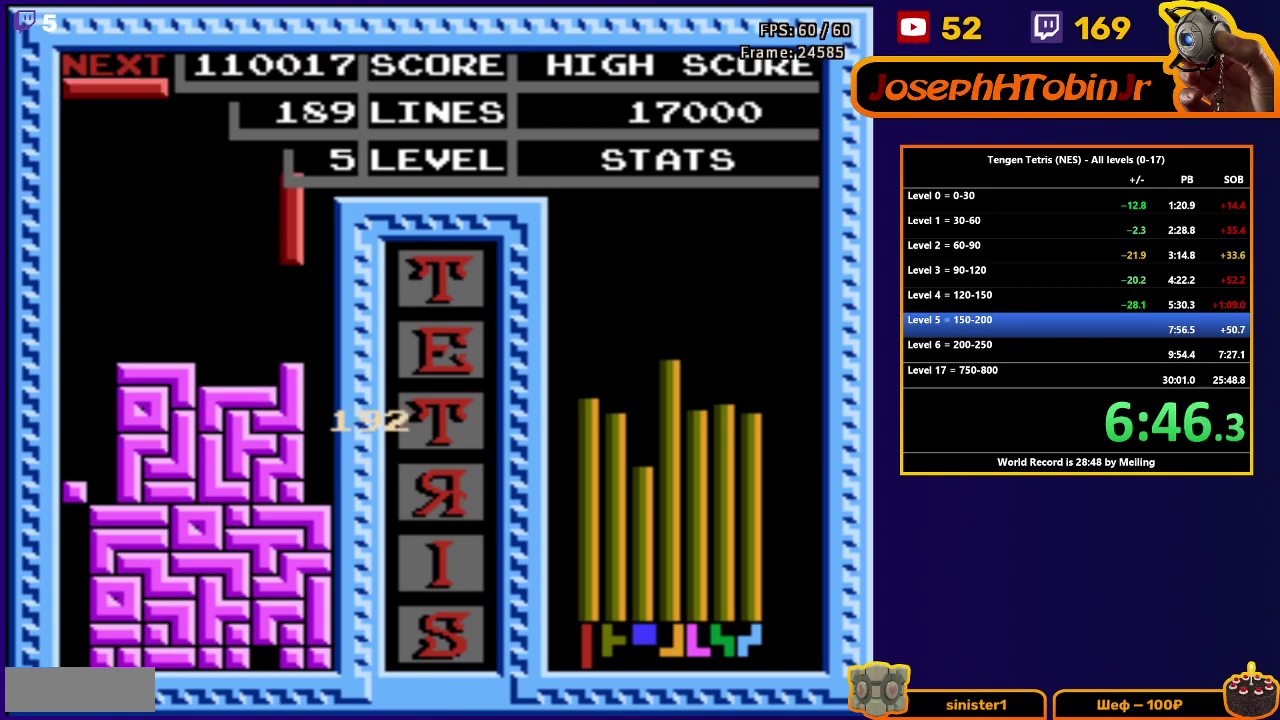
{"buttons": ["DPAD_RIGHT"], "events": [[67, "DPAD_DOWN", "down"], [67, "DPAD_RIGHT", "up"], [450, "DPAD_DOWN", "up"], [500, "DPAD_RIGHT", "down"]]}
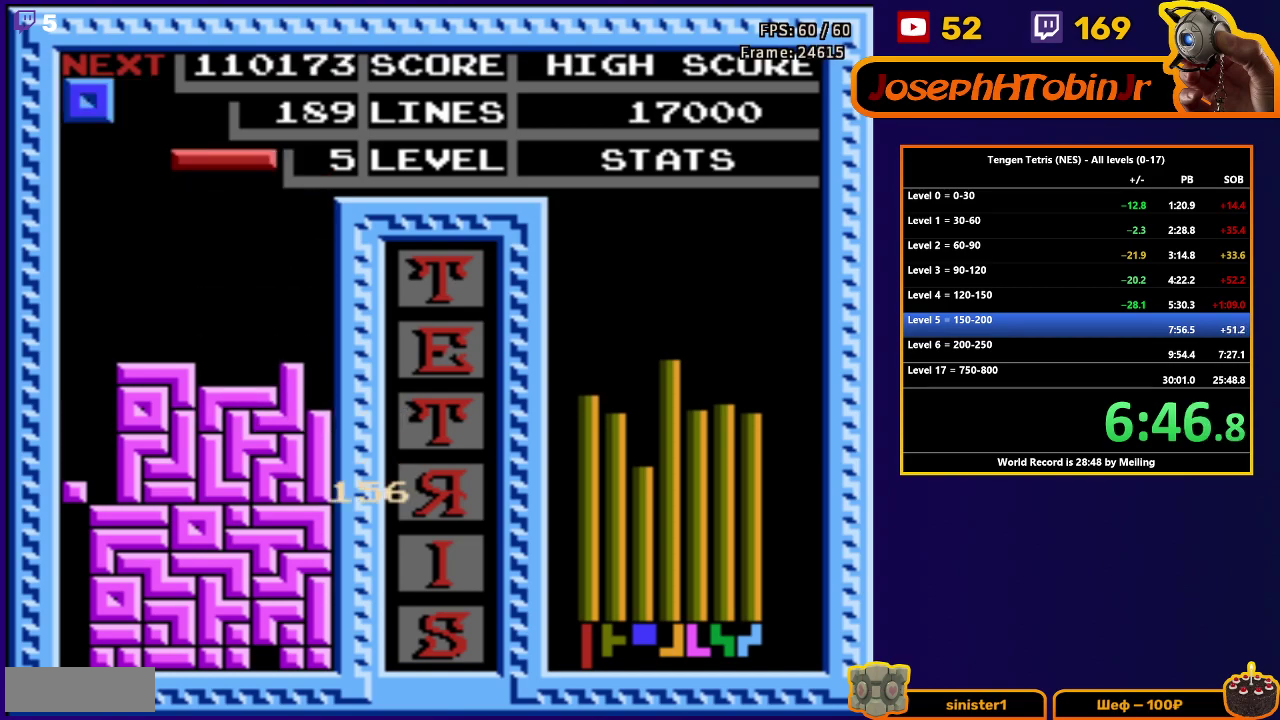
{"buttons": ["DPAD_DOWN"], "events": [[33, "B", "down"], [133, "B", "up"], [433, "DPAD_DOWN", "down"], [433, "DPAD_RIGHT", "up"]]}
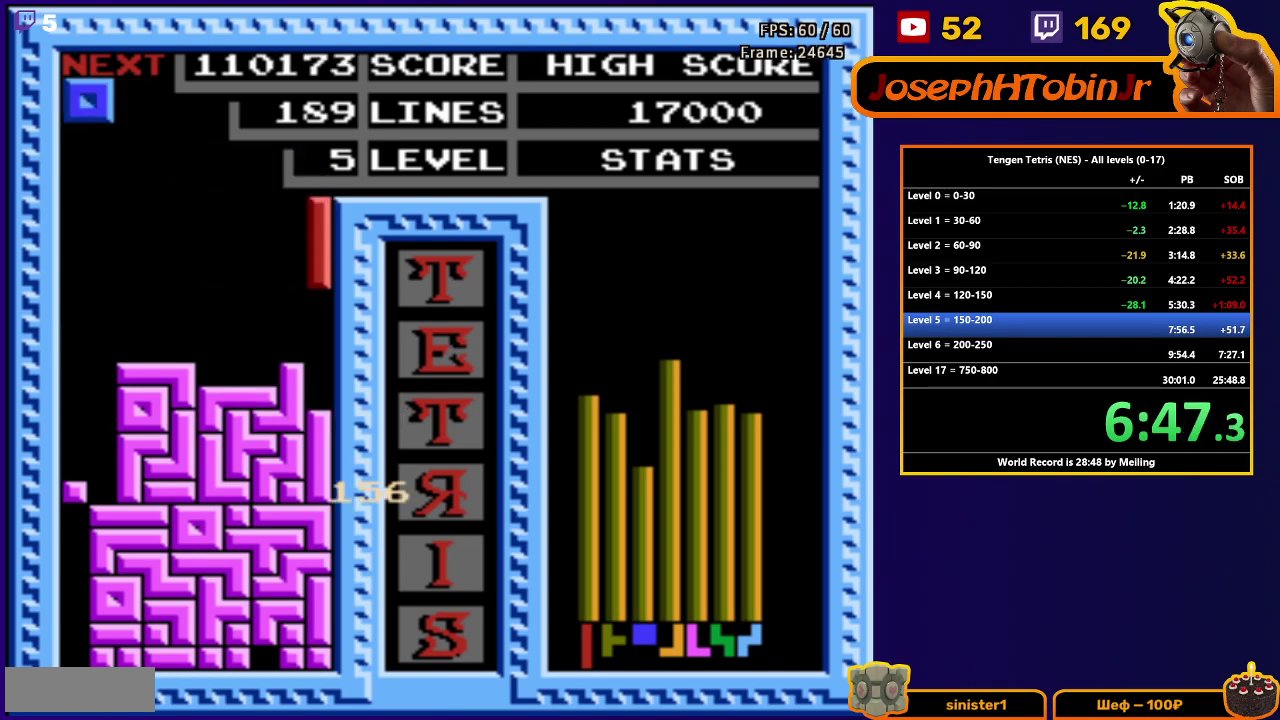
{"buttons": ["DPAD_DOWN"], "events": [[283, "DPAD_DOWN", "up"], [333, "DPAD_RIGHT", "down"], [417, "DPAD_RIGHT", "up"], [500, "DPAD_DOWN", "down"]]}
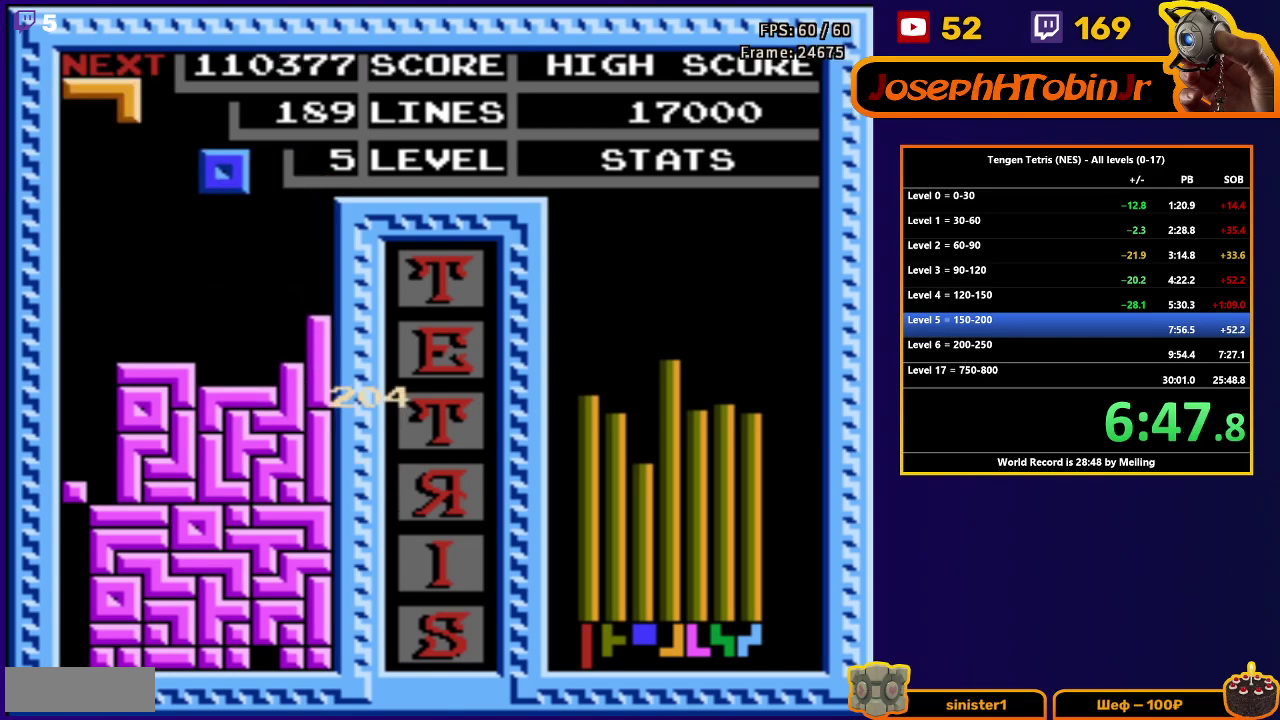
{"buttons": ["DPAD_DOWN"], "events": [[217, "DPAD_DOWN", "up"], [250, "DPAD_RIGHT", "down"], [317, "DPAD_RIGHT", "up"], [333, "DPAD_DOWN", "down"]]}
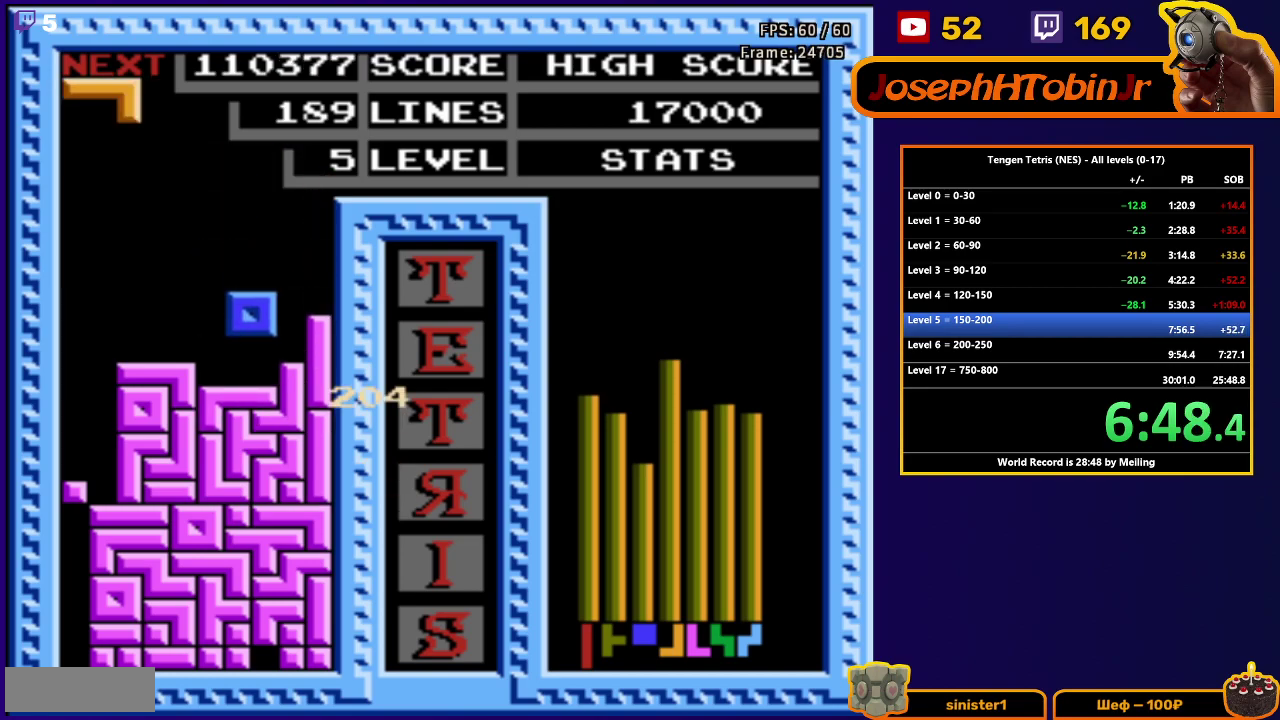
{"buttons": ["DPAD_DOWN"], "events": [[150, "DPAD_DOWN", "up"], [217, "DPAD_LEFT", "down"], [350, "DPAD_LEFT", "up"], [367, "DPAD_DOWN", "down"]]}
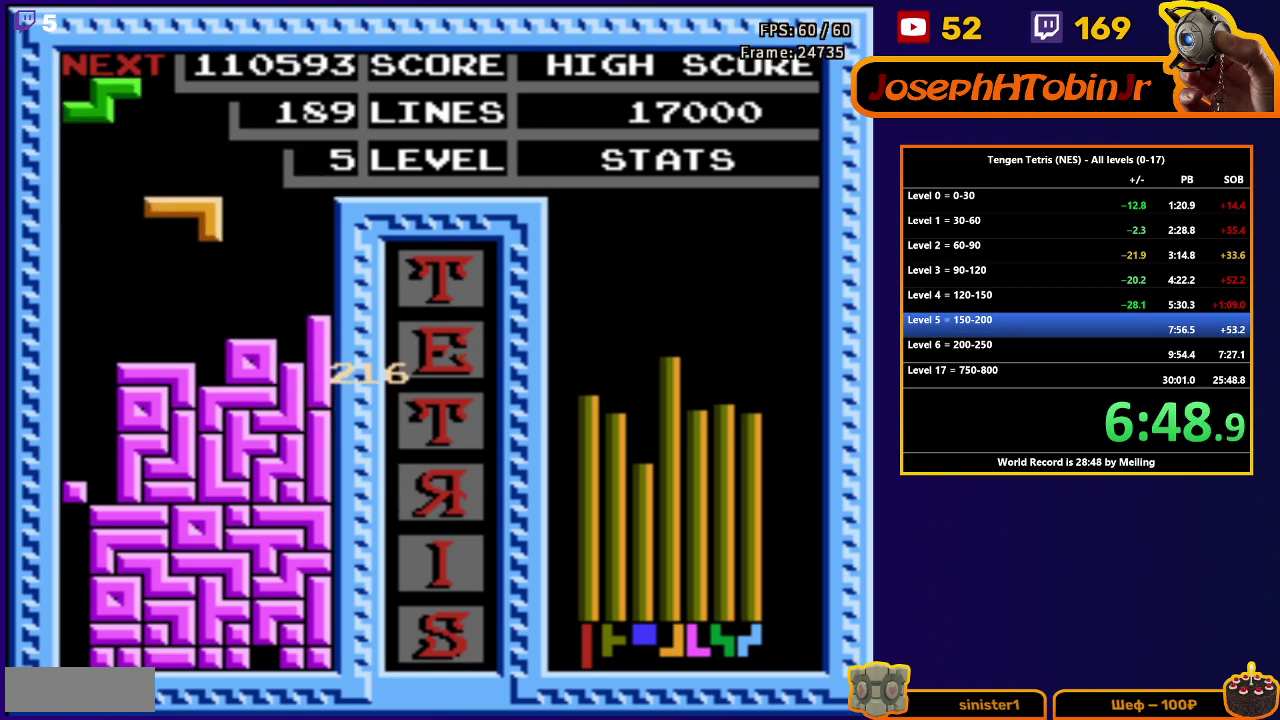
{"buttons": ["DPAD_RIGHT"], "events": [[233, "DPAD_DOWN", "up"], [283, "DPAD_RIGHT", "down"], [300, "A", "down"], [400, "A", "up"]]}
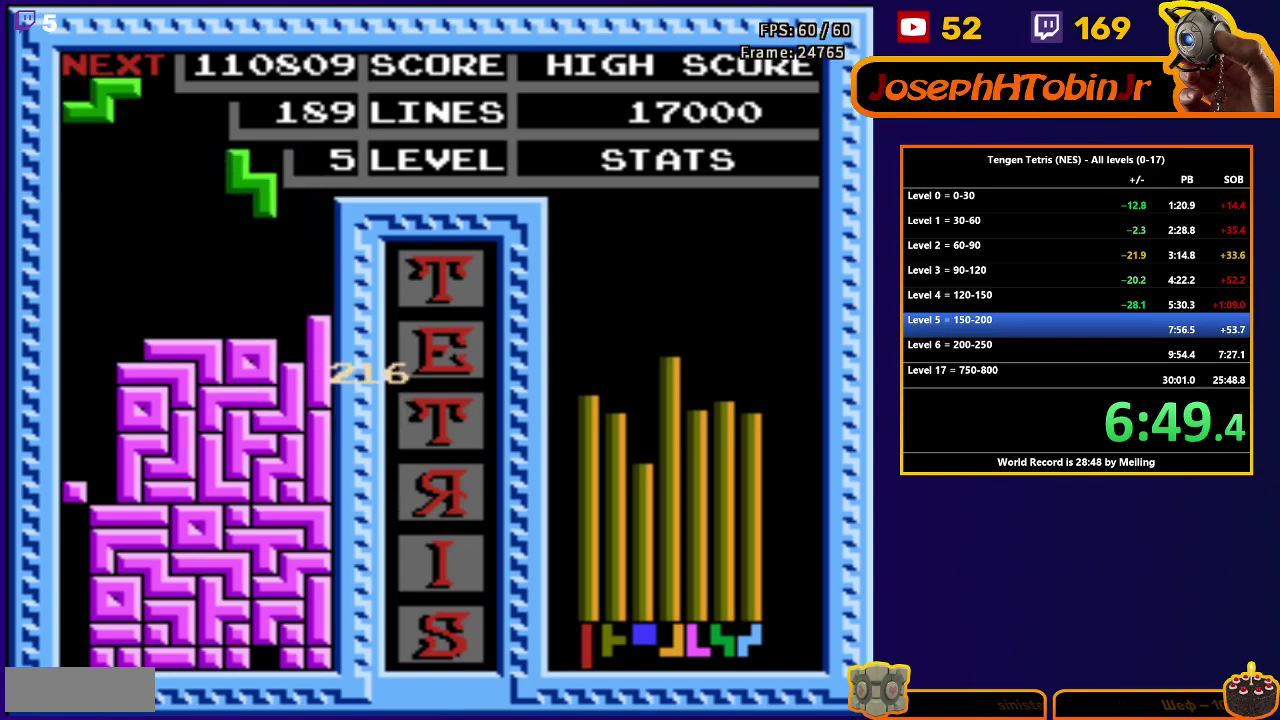
{"buttons": ["A", "DPAD_RIGHT"], "events": [[67, "DPAD_RIGHT", "up"], [83, "DPAD_DOWN", "down"], [400, "DPAD_DOWN", "up"], [450, "DPAD_RIGHT", "down"], [467, "A", "down"]]}